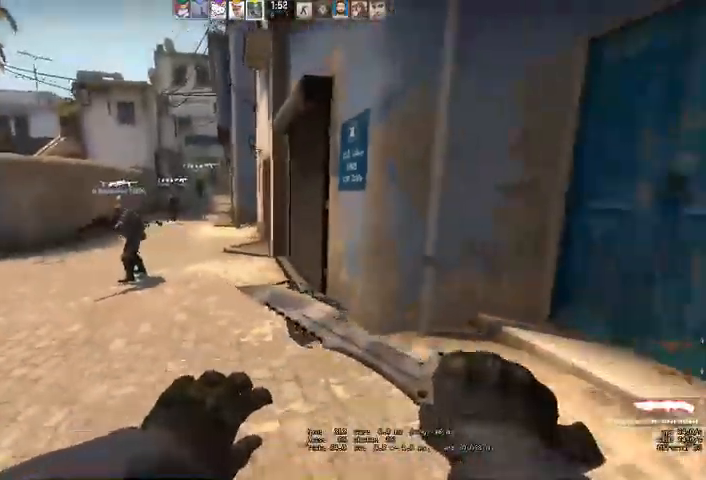
Gameplay with keyboard and mouse; each line is a JSON object with the keys and mouse buttons held at the frame after it. "events" lists presses ("down") and releases ("up") of "a", "ctrl", "d", "e", "q", "s", "shift", "space", "w", "mouse_left", "mouse_wheel", "mouse_right" and "mouse_mb4" between this image and that frame as [ms after this image, input, new state], when the widget could be followed in between. "mouse_left", "mouse_wheel", "mouse_right", "mouse_mb4" = the "left", "wheel", "right", "mb4" buttons of the "mouse" list. No other keys are recorded. "wheel" means that the mouse wheel is clicked or scrolled. Mouse movement is not recorded. Not read: mouse_mb5.
{"keys": ["d", "w"], "mouse": []}
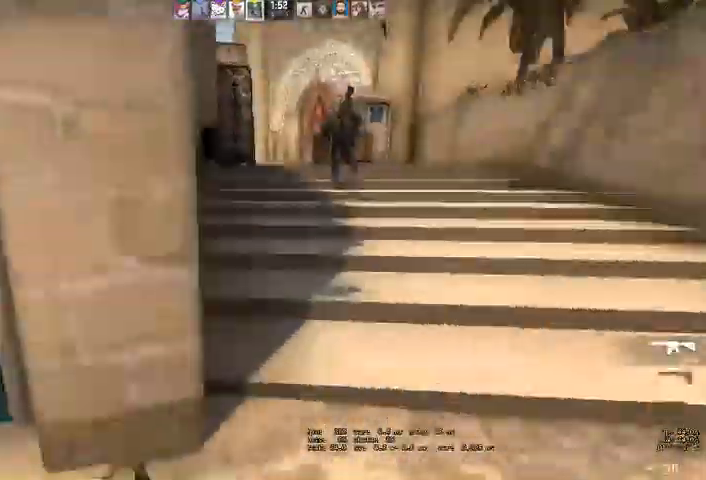
{"keys": ["w"], "mouse": [], "events": [[134, "q", "down"], [200, "q", "up"], [334, "d", "up"]]}
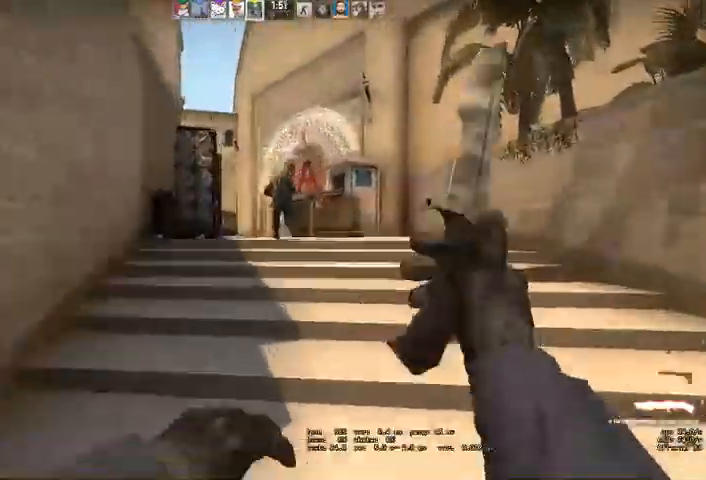
{"keys": ["w"], "mouse": [], "events": []}
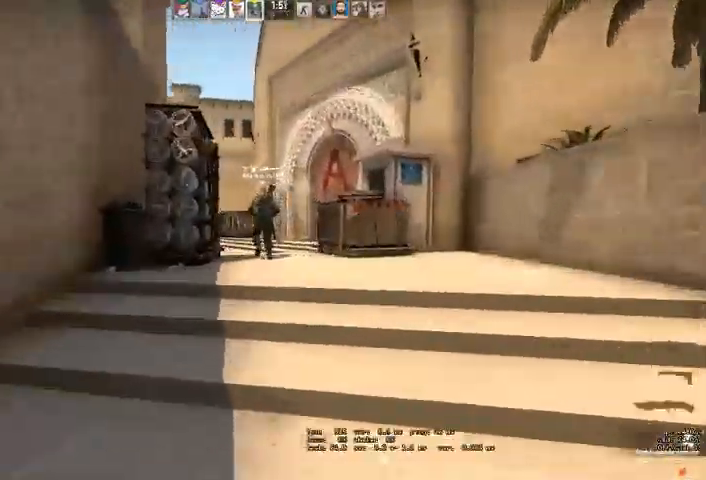
{"keys": ["w"], "mouse": [], "events": [[267, "q", "down"], [334, "q", "up"]]}
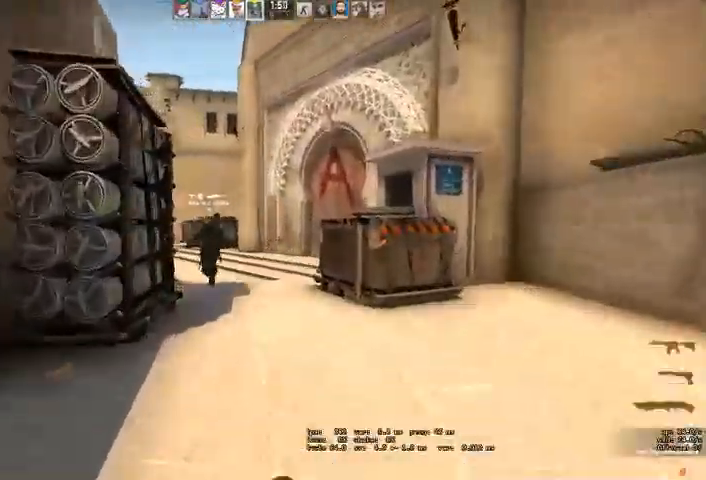
{"keys": ["w"], "mouse": [], "events": [[134, "q", "down"], [200, "q", "up"], [300, "q", "down"], [367, "q", "up"]]}
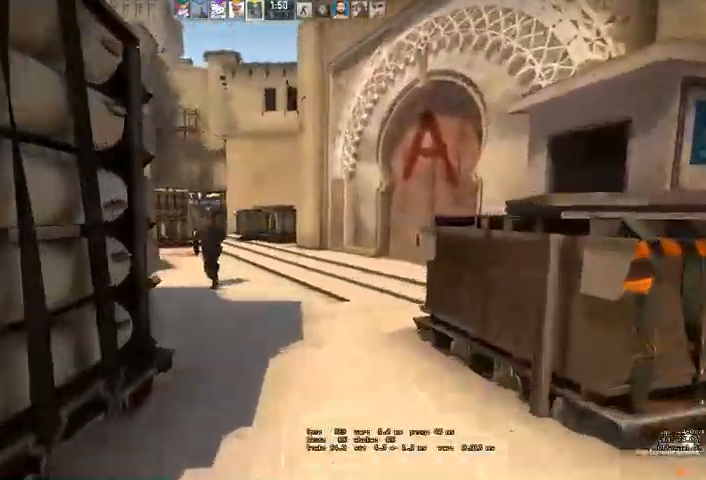
{"keys": ["d", "w"], "mouse": [], "events": [[67, "d", "down"], [67, "q", "down"], [134, "d", "up"], [134, "q", "up"], [234, "q", "down"], [300, "q", "up"], [400, "d", "down"], [434, "q", "down"], [500, "q", "up"]]}
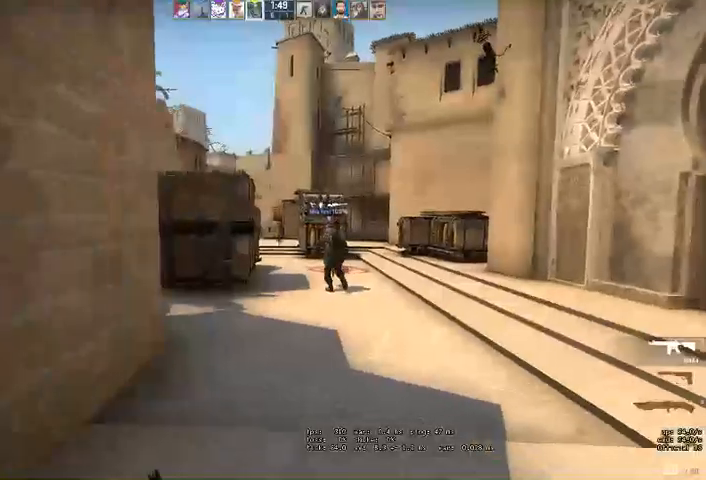
{"keys": ["w"], "mouse": [], "events": [[67, "q", "down"], [167, "q", "up"], [200, "d", "up"]]}
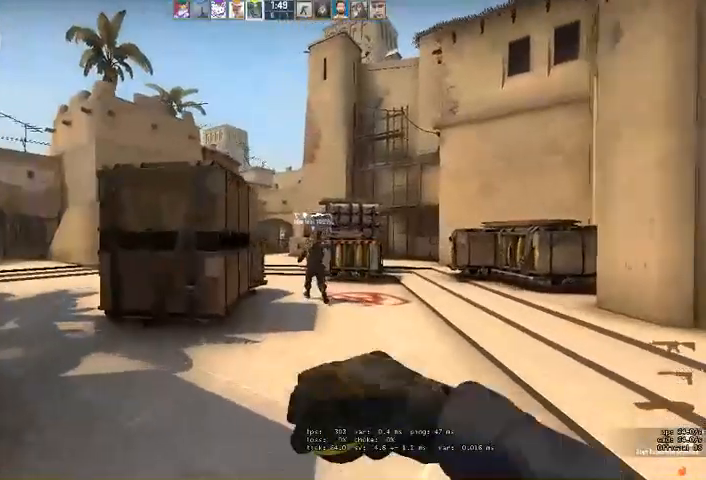
{"keys": ["w"], "mouse": [], "events": [[100, "q", "down"], [167, "q", "up"], [234, "q", "down"], [334, "q", "up"]]}
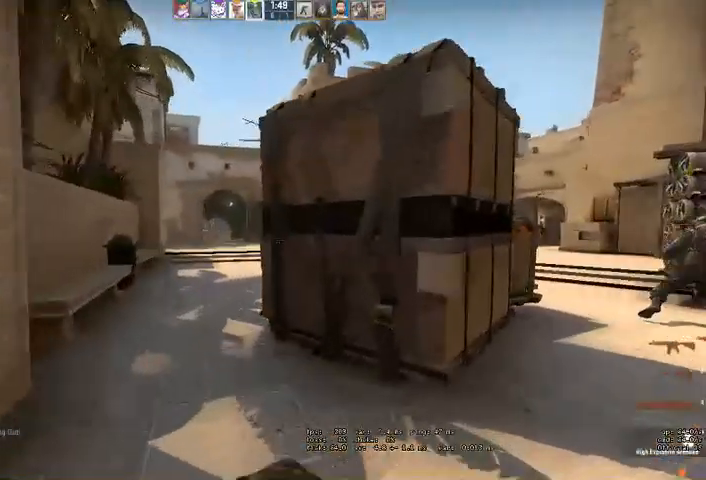
{"keys": ["q"], "mouse": [], "events": [[34, "a", "down"], [300, "a", "up"], [367, "w", "up"], [467, "q", "down"]]}
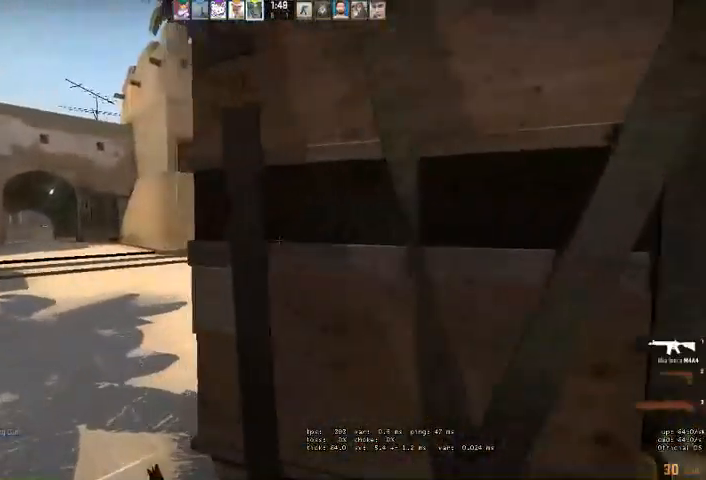
{"keys": [], "mouse": [], "events": [[34, "q", "up"], [234, "q", "down"], [300, "q", "up"]]}